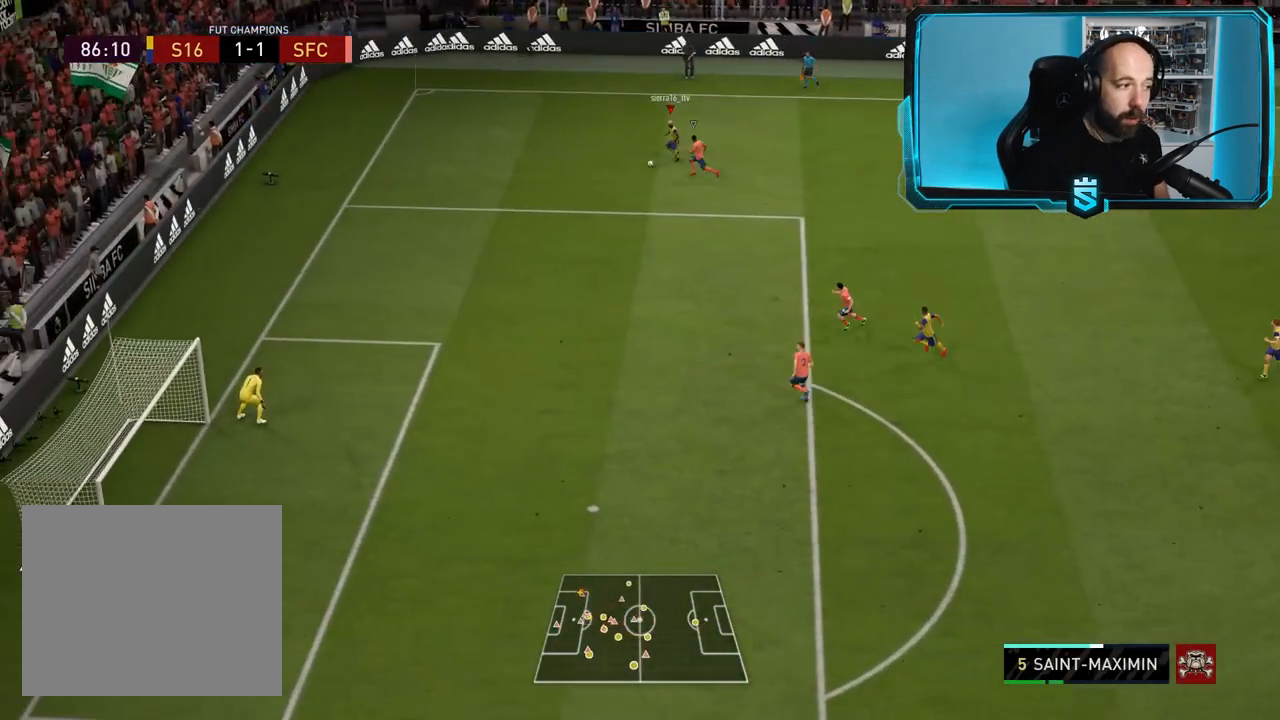
Gameplay with a controller (PlayStation layout); each line is a JSON object with the inputs held at the frame after it. "events" lists button and stick changes between this image and that frame as [ms after this image, input, new state], when the widget could be followed in between.
{"buttons": ["R2"], "left_stick": "down-left", "right_stick": "center", "events": []}
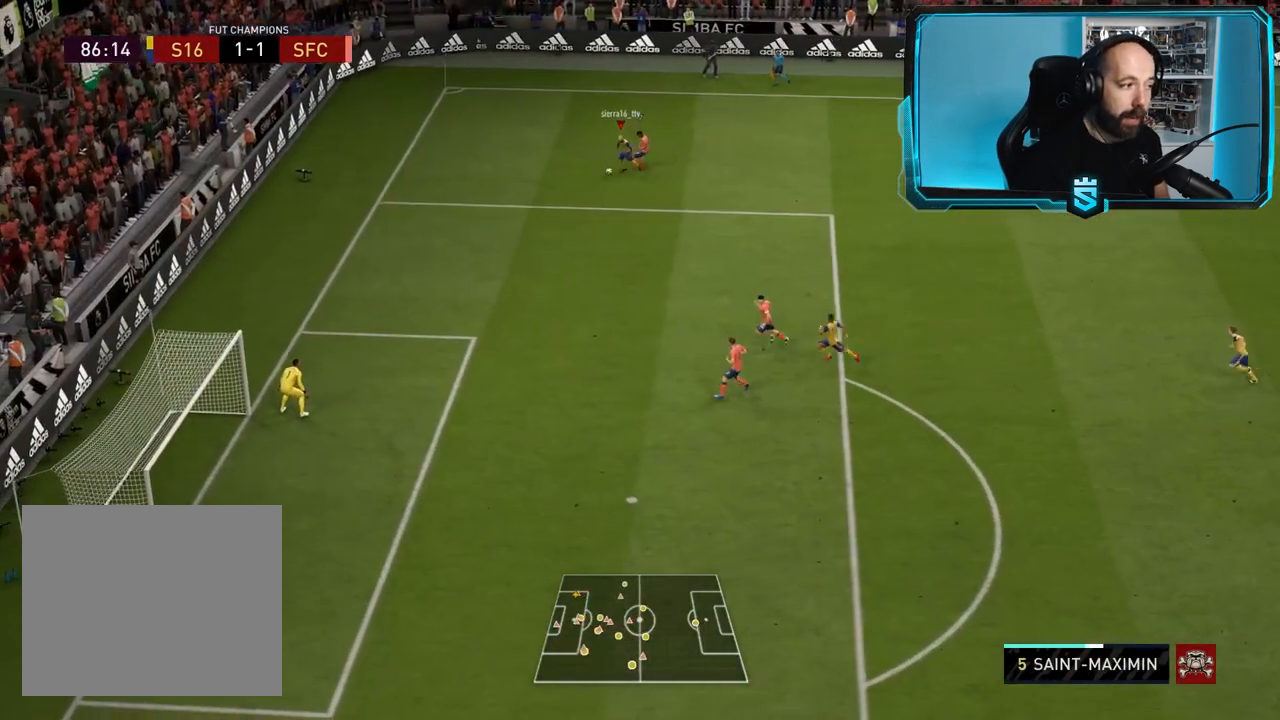
{"buttons": [], "left_stick": "up-left", "right_stick": "center", "events": [[267, "R2", "up"], [501, "left_stick", "up-left"]]}
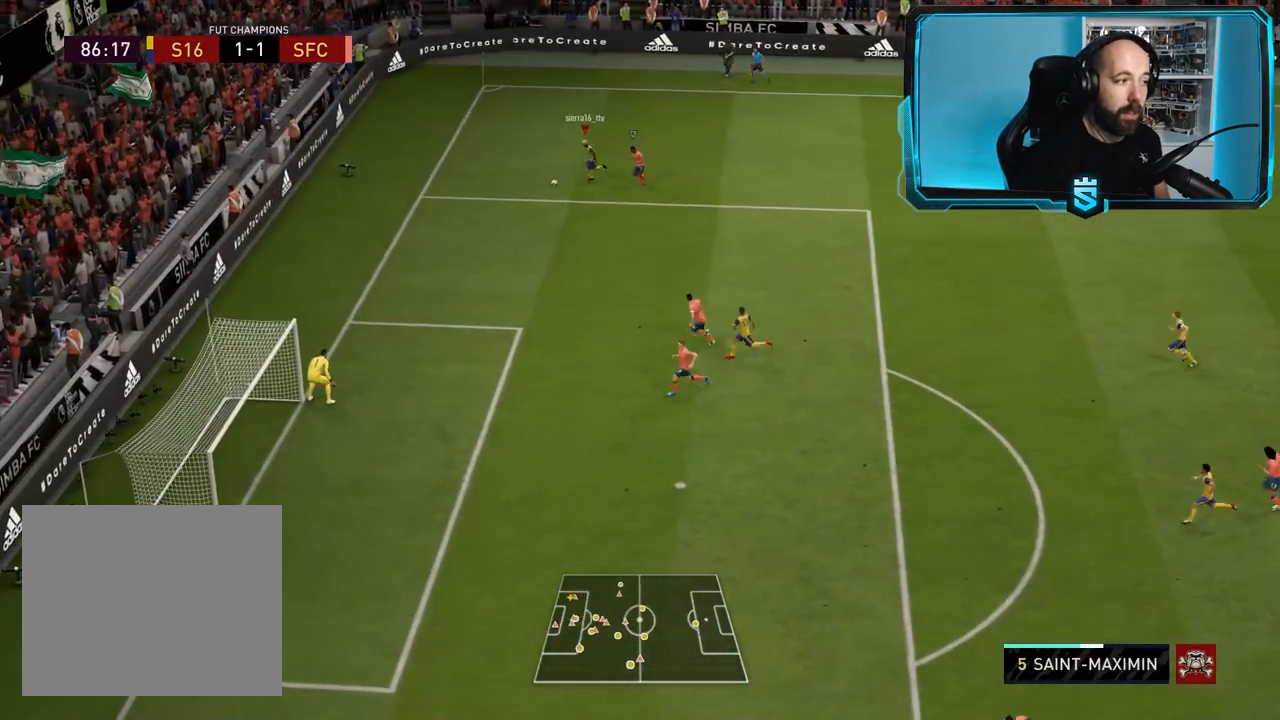
{"buttons": [], "left_stick": "up-right", "right_stick": "center", "events": [[33, "left_stick", "up"], [500, "left_stick", "up-right"]]}
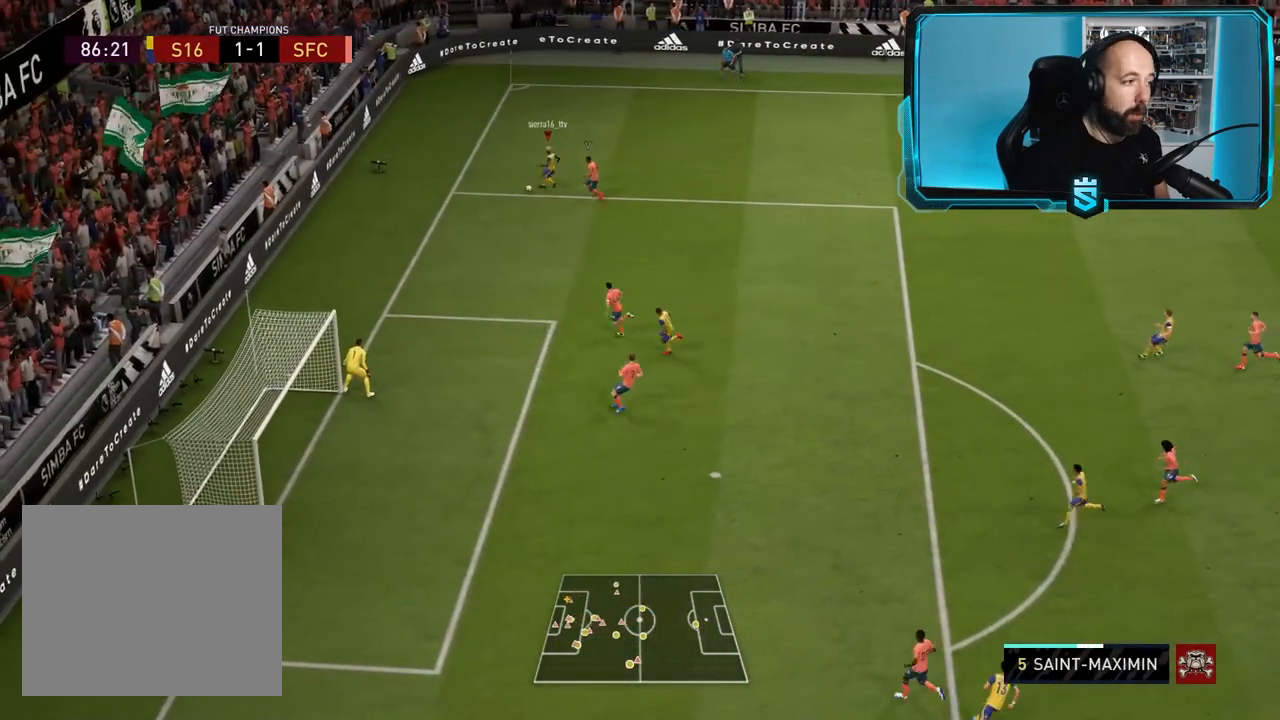
{"buttons": [], "left_stick": "right", "right_stick": "center", "events": [[234, "left_stick", "right"]]}
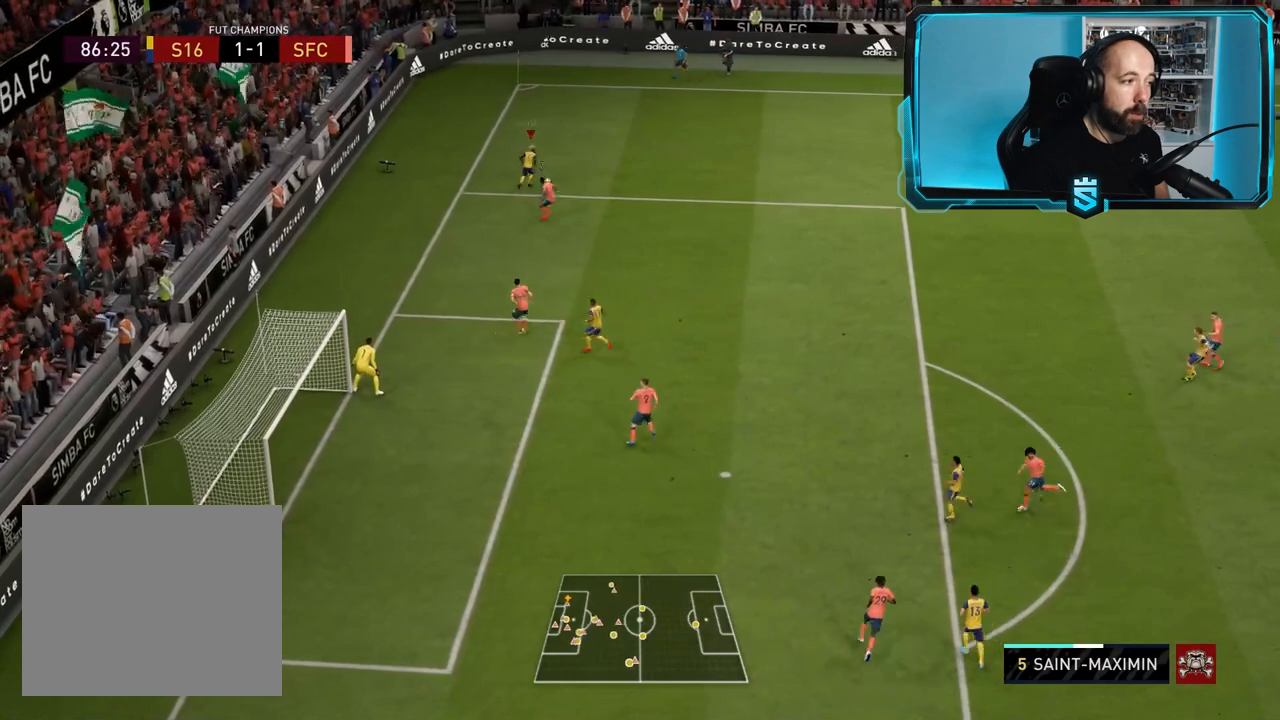
{"buttons": [], "left_stick": "left", "right_stick": "center", "events": [[133, "left_stick", "up"], [200, "left_stick", "left"]]}
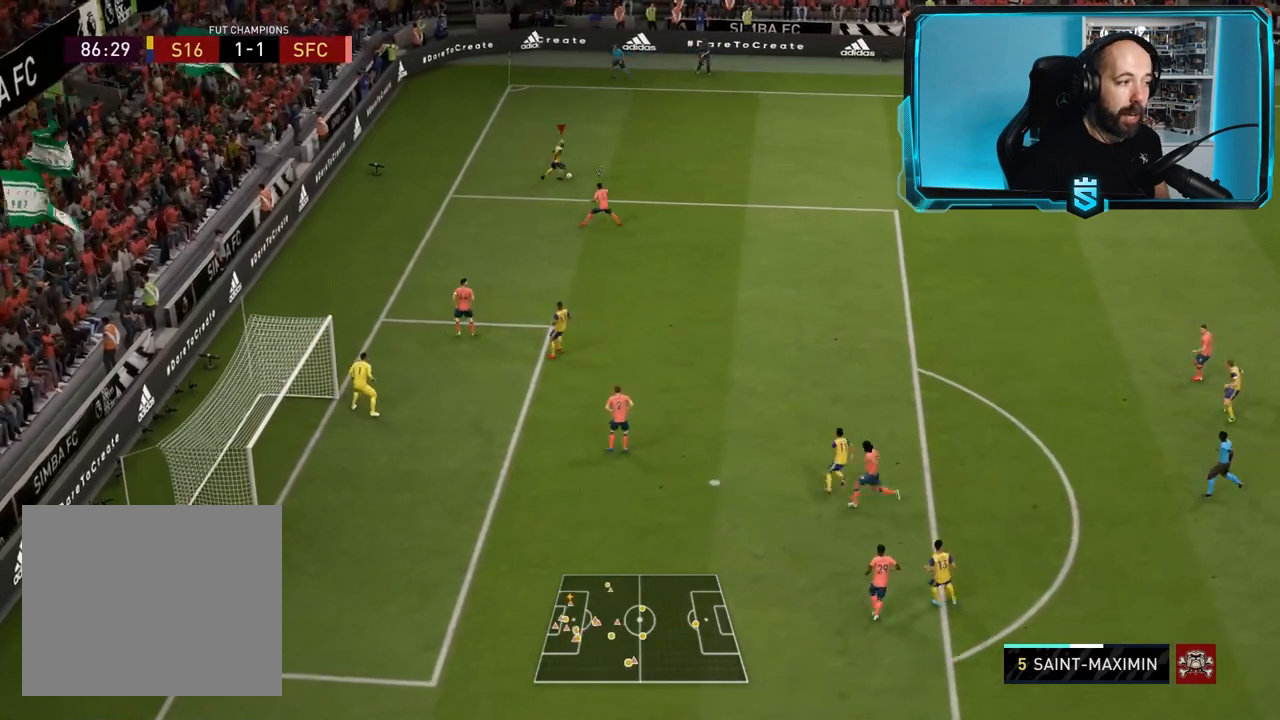
{"buttons": [], "left_stick": "up-right", "right_stick": "center", "events": [[34, "left_stick", "down-left"], [367, "left_stick", "up-right"]]}
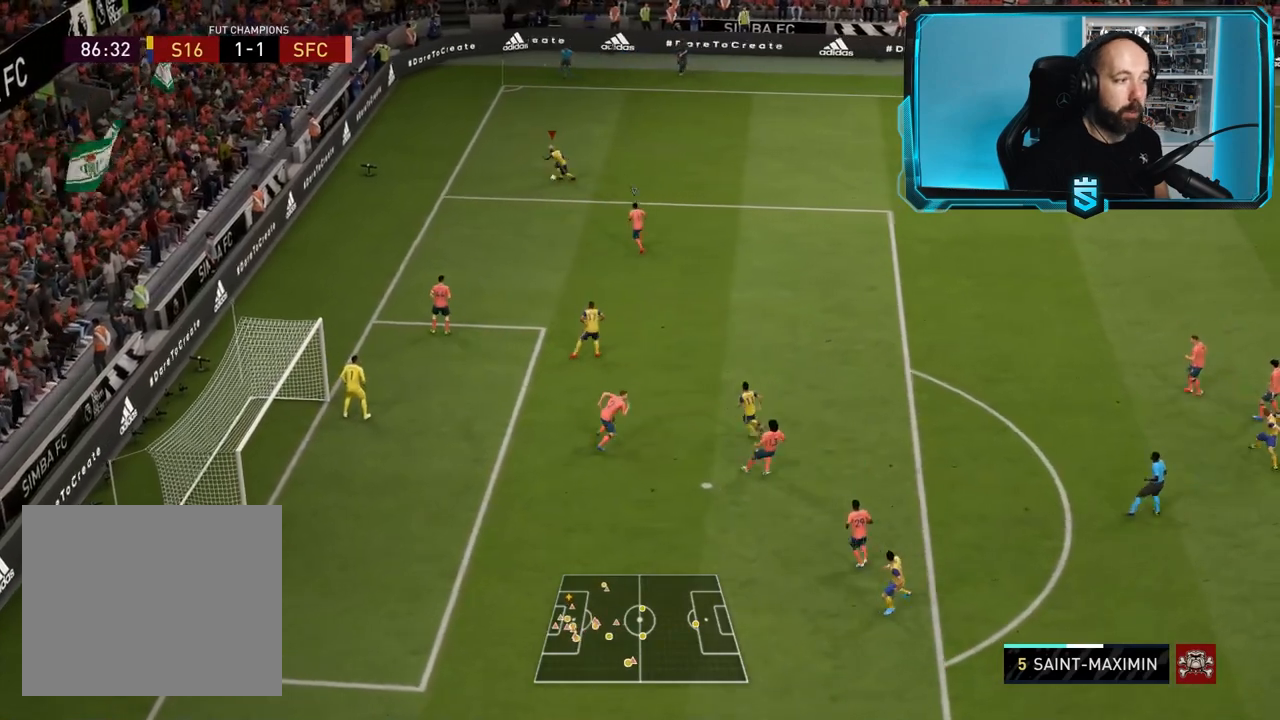
{"buttons": [], "left_stick": "up-right", "right_stick": "center", "events": []}
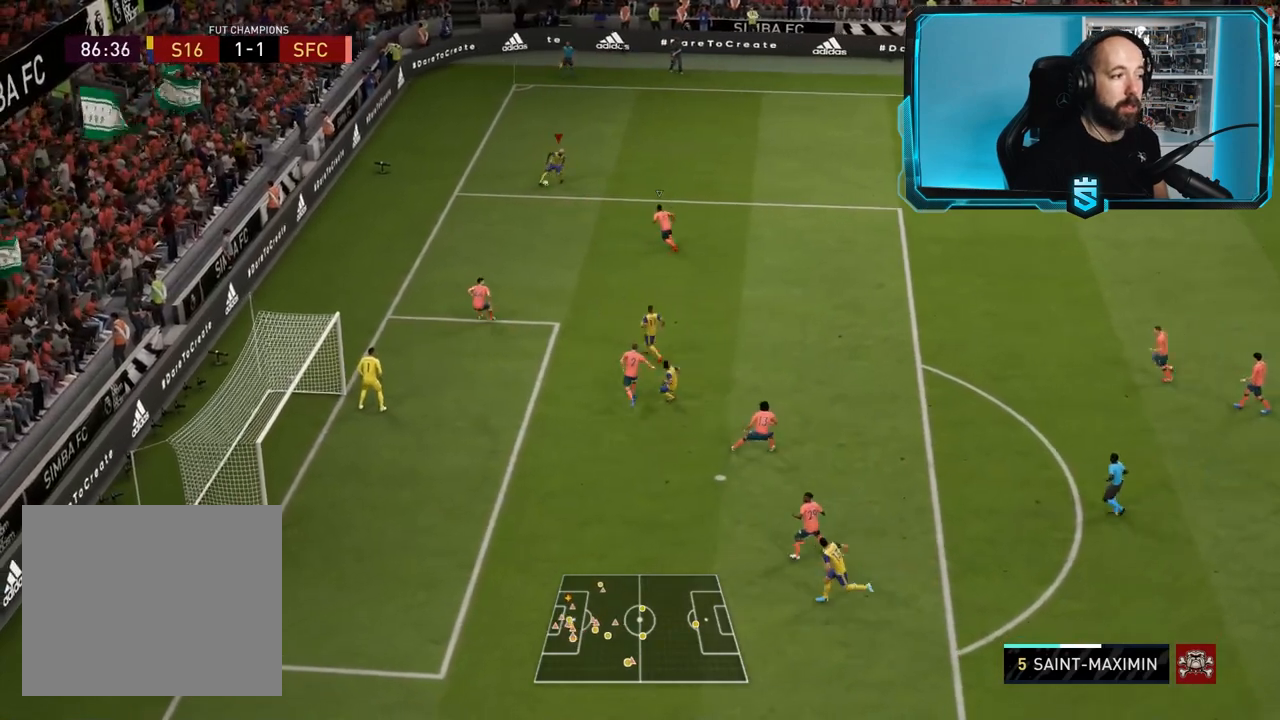
{"buttons": [], "left_stick": "right", "right_stick": "center", "events": [[67, "L1", "down"], [201, "L1", "up"], [201, "left_stick", "right"]]}
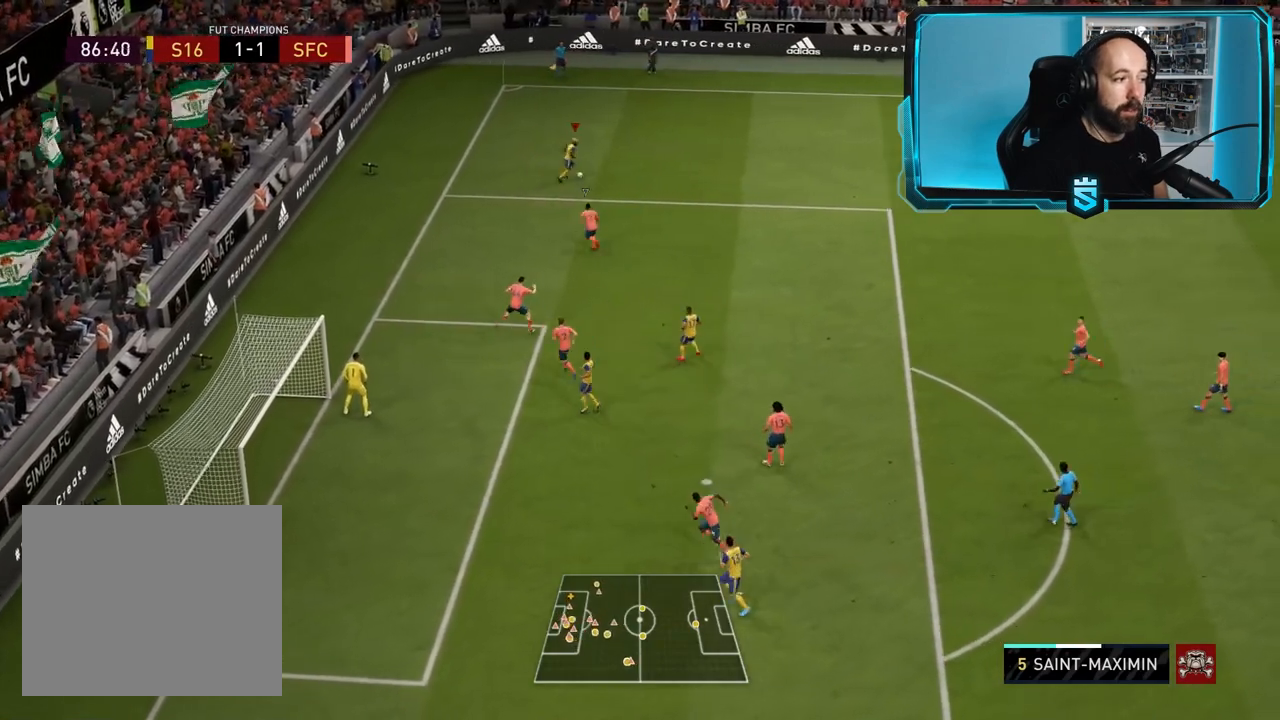
{"buttons": [], "left_stick": "right", "right_stick": "center", "events": []}
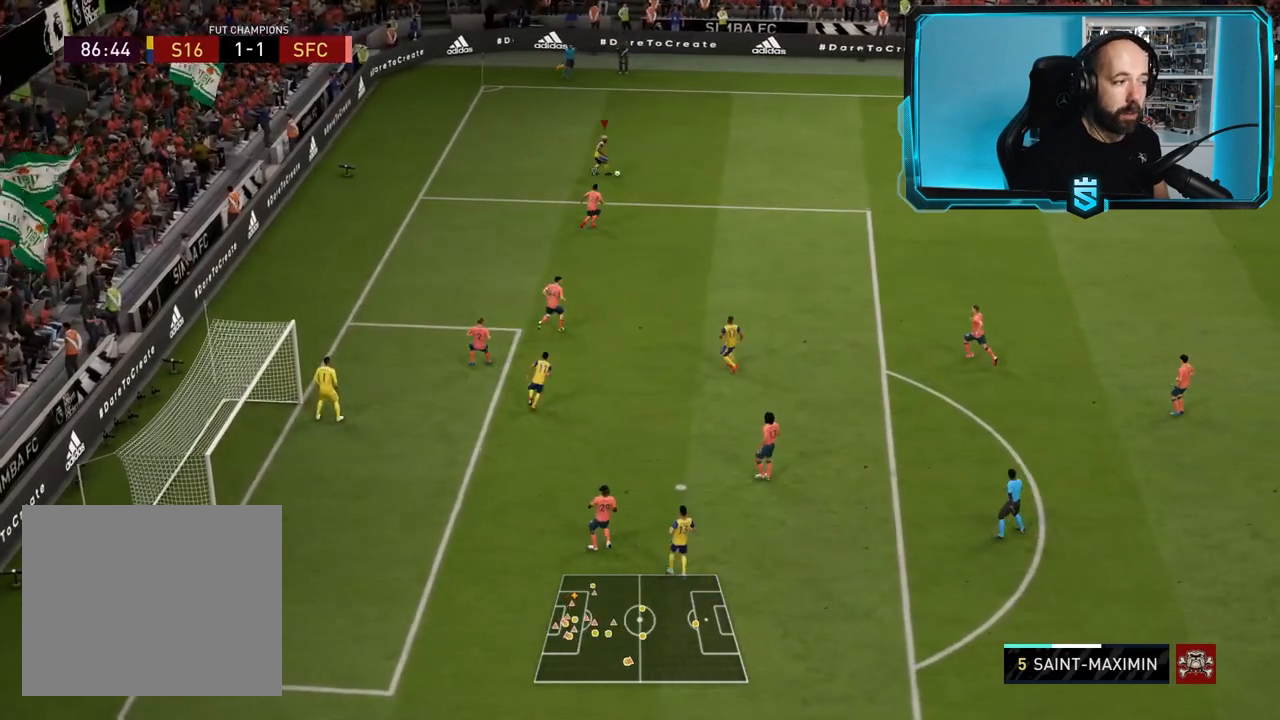
{"buttons": [], "left_stick": "right", "right_stick": "center", "events": [[34, "left_stick", "left"], [267, "left_stick", "up-left"], [367, "left_stick", "right"]]}
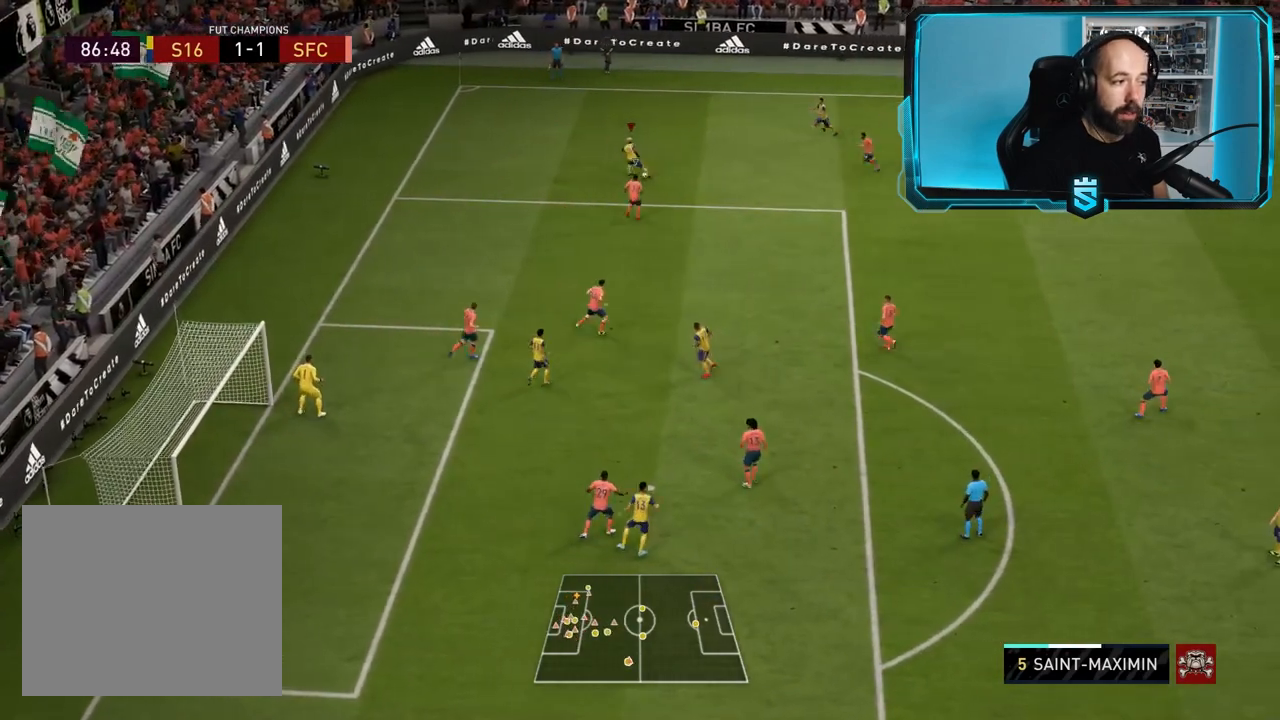
{"buttons": [], "left_stick": "down", "right_stick": "center", "events": [[367, "left_stick", "down"]]}
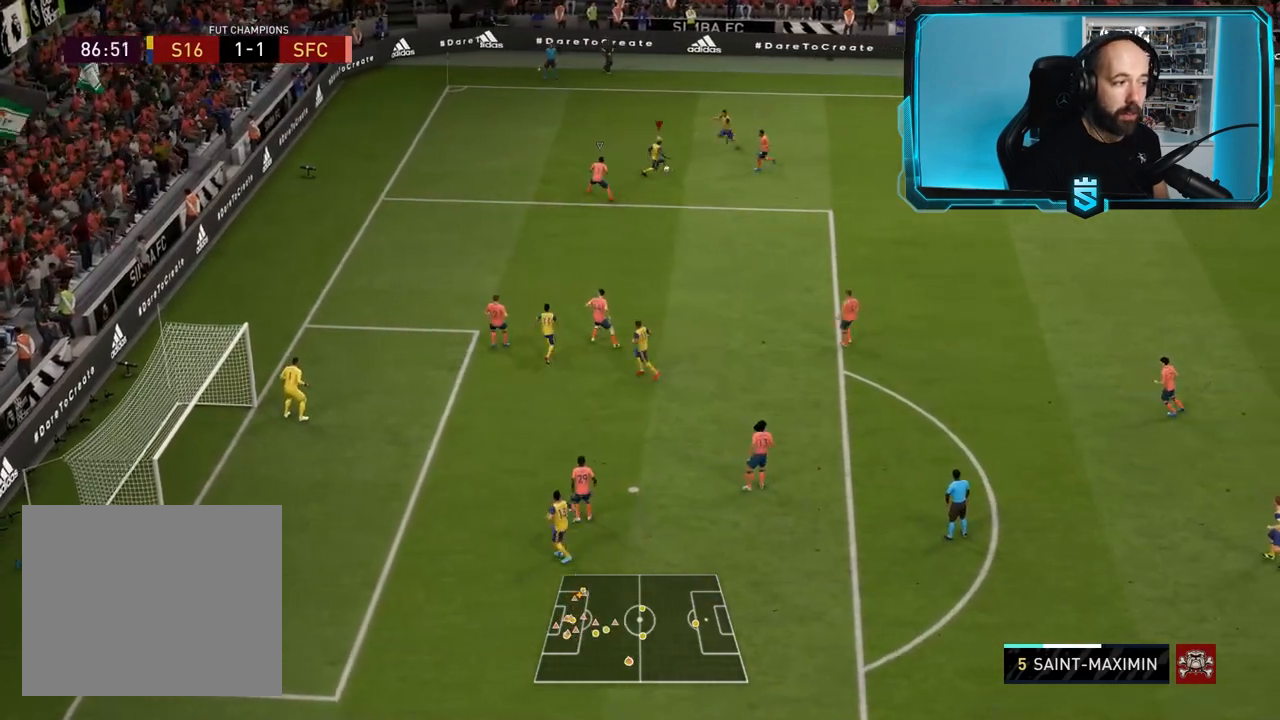
{"buttons": [], "left_stick": "down-right", "right_stick": "center", "events": [[234, "left_stick", "down-right"]]}
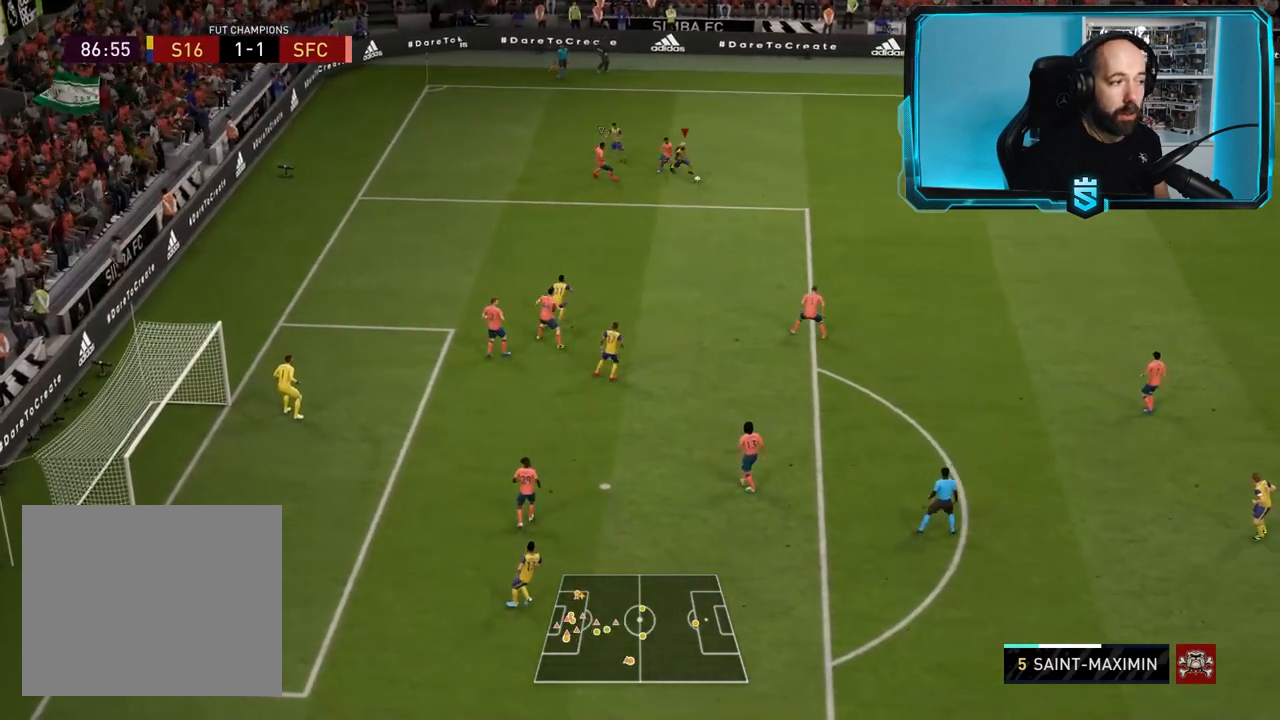
{"buttons": ["L3"], "left_stick": "down", "right_stick": "center", "events": [[133, "L3", "down"], [334, "CROSS", "down"], [500, "CROSS", "up"], [500, "left_stick", "down"]]}
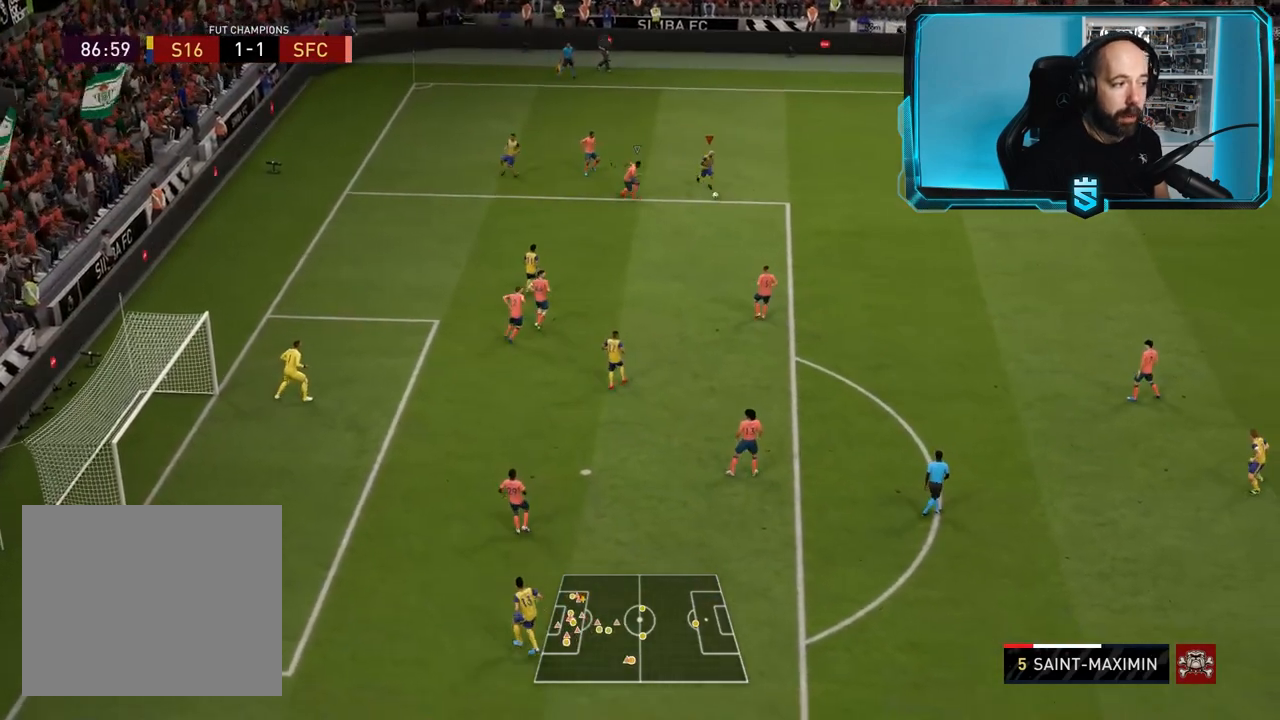
{"buttons": ["R2"], "left_stick": "down-right", "right_stick": "center", "events": [[67, "R2", "down"], [234, "L3", "up"], [367, "left_stick", "center"], [501, "left_stick", "down-right"]]}
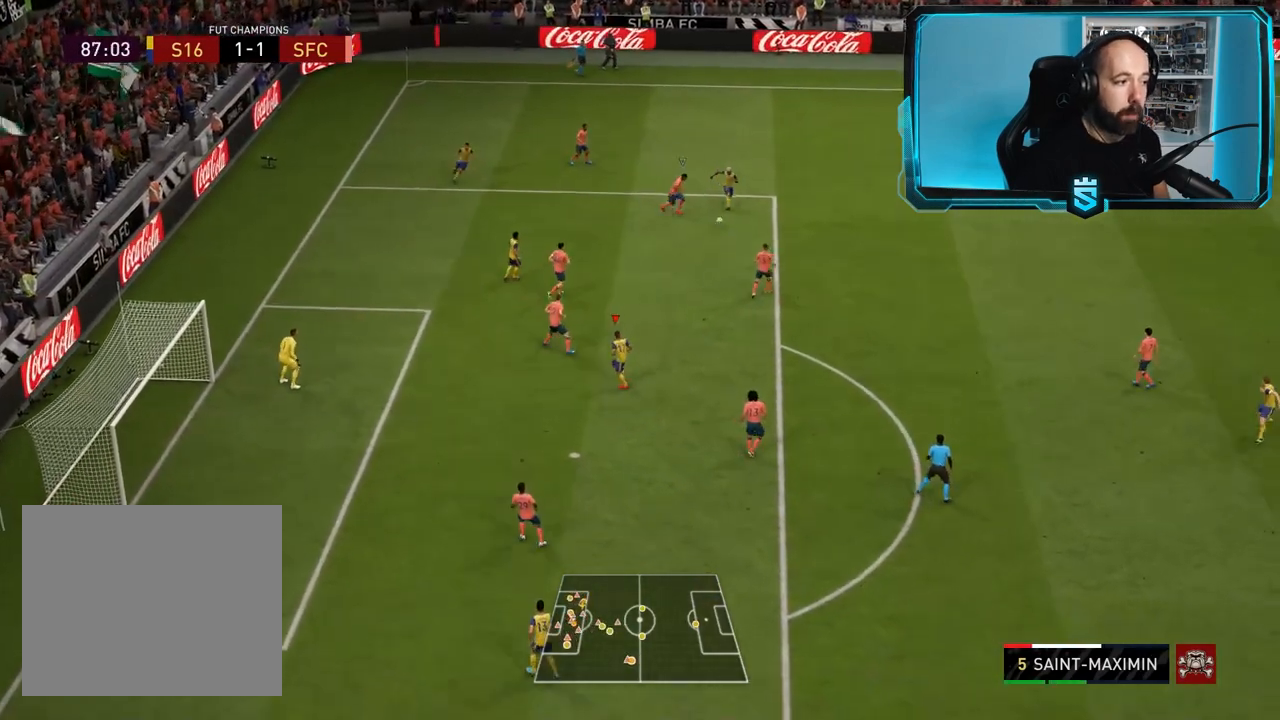
{"buttons": [], "left_stick": "down-right", "right_stick": "center", "events": [[367, "R2", "up"]]}
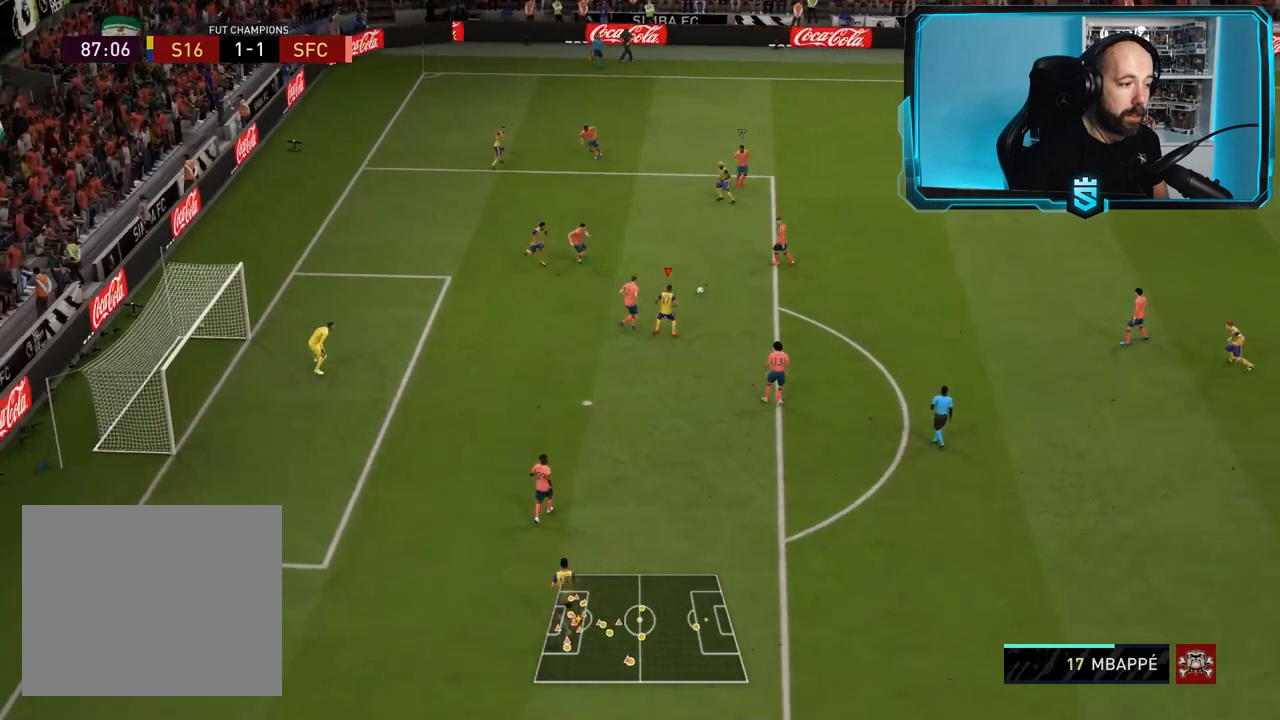
{"buttons": ["L3"], "left_stick": "down-left", "right_stick": "center", "events": [[67, "left_stick", "down"], [134, "SQUARE", "down"], [167, "CROSS", "down"], [167, "L3", "down"], [167, "left_stick", "down-left"], [301, "CROSS", "up"], [301, "SQUARE", "up"]]}
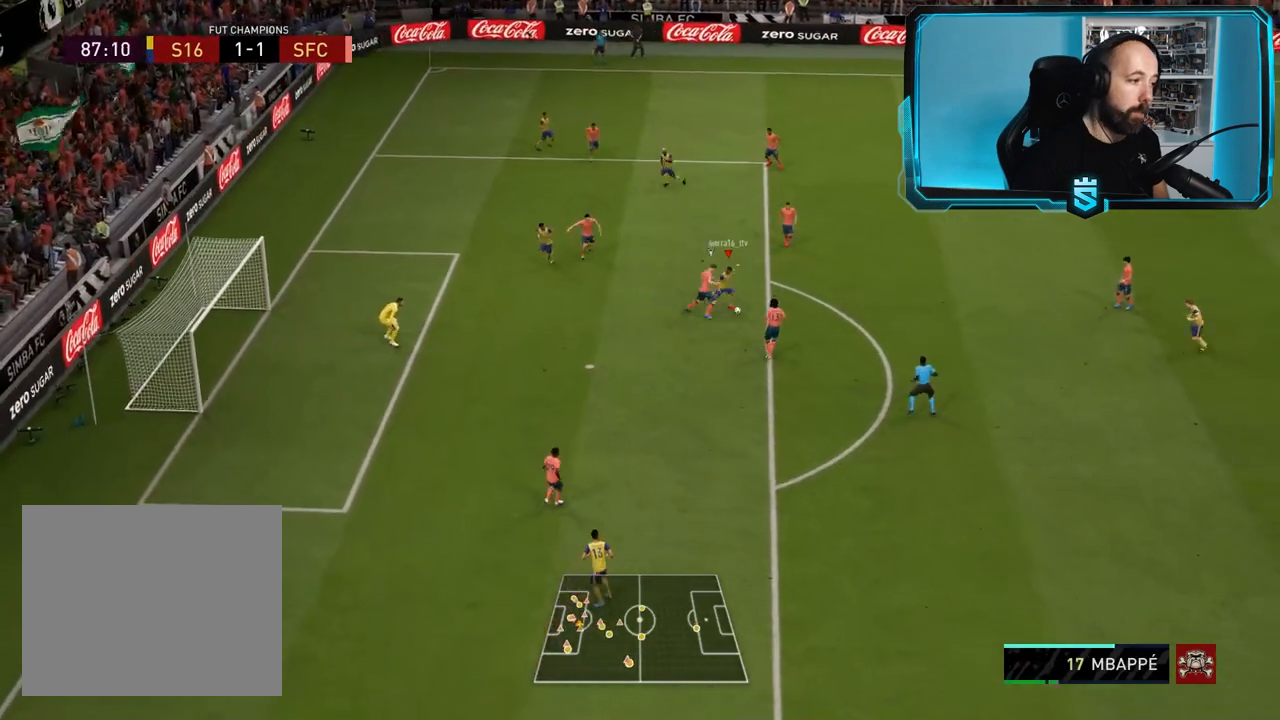
{"buttons": ["L3"], "left_stick": "down-left", "right_stick": "center", "events": []}
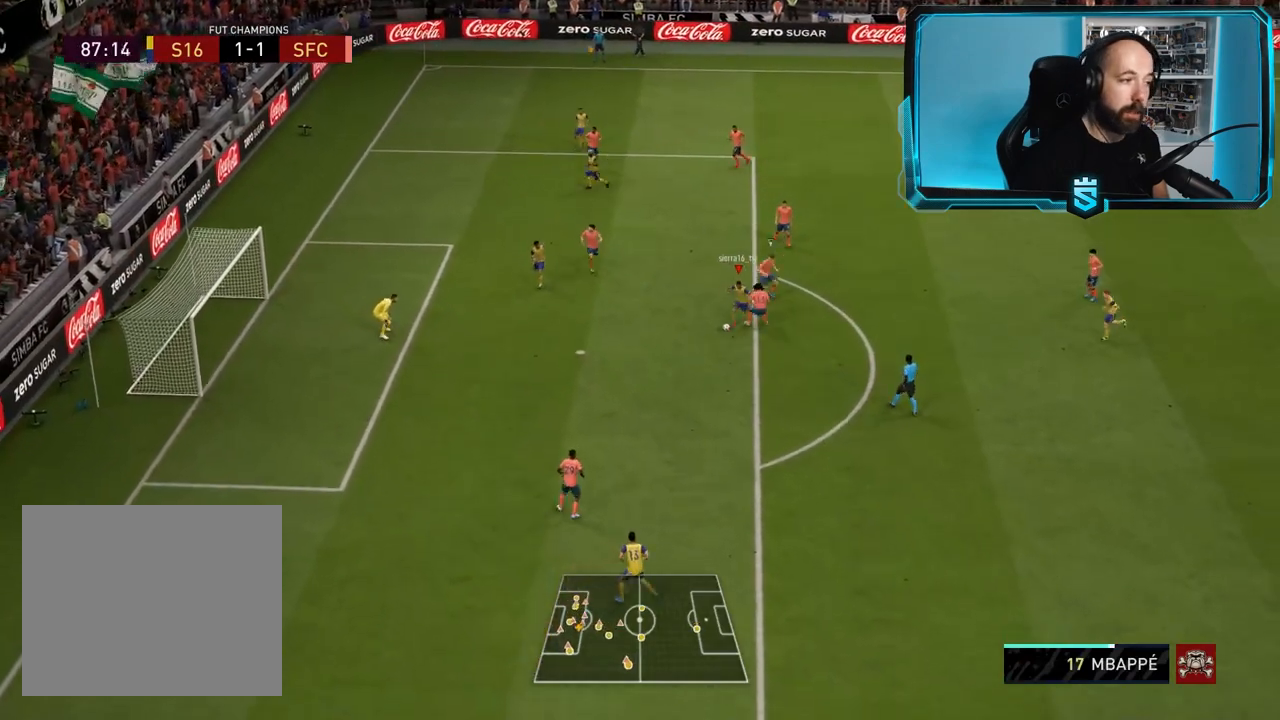
{"buttons": ["R2"], "left_stick": "left", "right_stick": "center", "events": [[101, "CIRCLE", "down"], [267, "CIRCLE", "up"], [301, "R2", "down"], [367, "L3", "up"], [367, "left_stick", "left"]]}
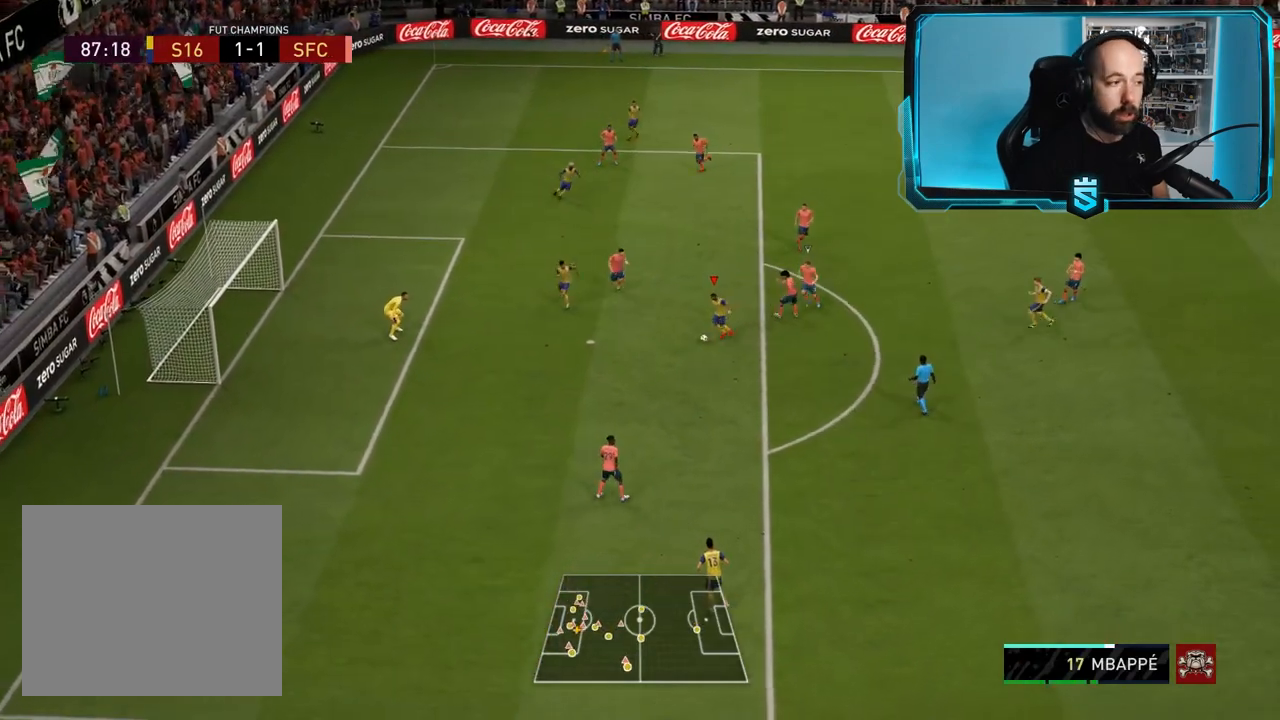
{"buttons": ["R2"], "left_stick": "right", "right_stick": "center", "events": [[334, "left_stick", "center"], [500, "left_stick", "right"]]}
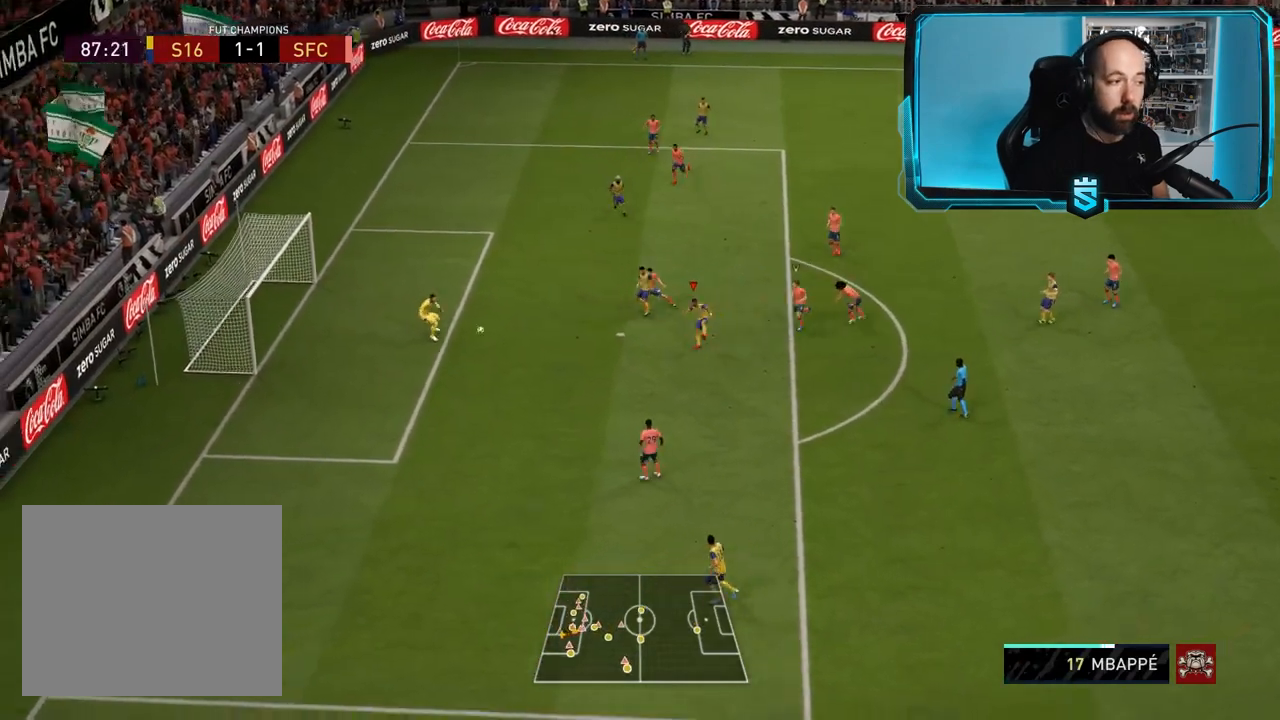
{"buttons": ["R2"], "left_stick": "right", "right_stick": "center", "events": []}
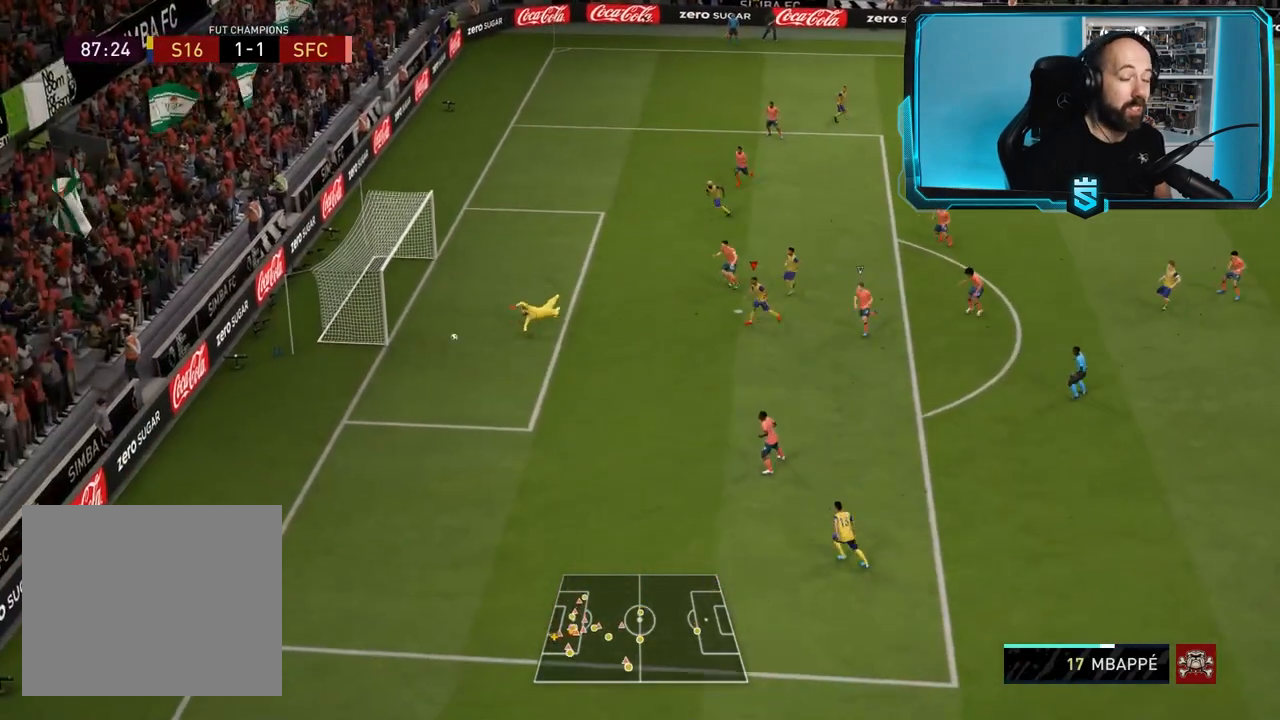
{"buttons": ["R2"], "left_stick": "left", "right_stick": "center", "events": [[100, "left_stick", "down-left"], [300, "CIRCLE", "down"], [300, "left_stick", "left"], [434, "CIRCLE", "up"]]}
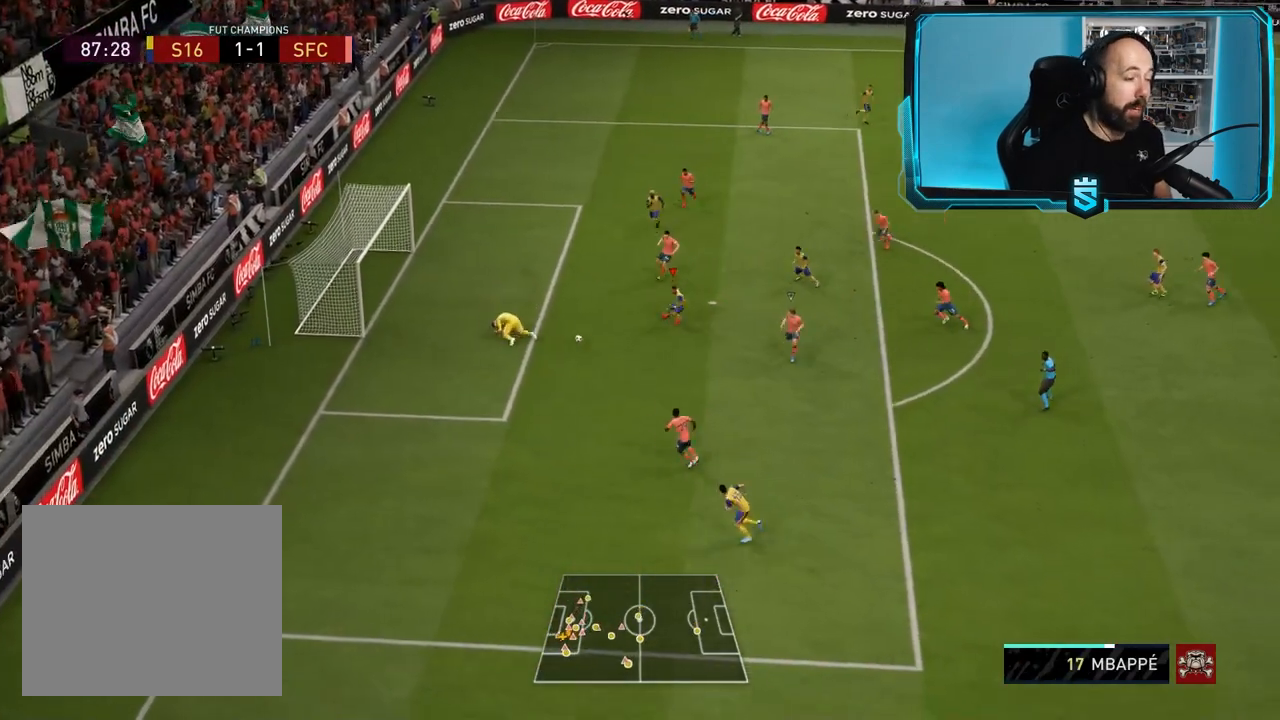
{"buttons": ["R2"], "left_stick": "center", "right_stick": "center", "events": [[67, "left_stick", "up-left"], [401, "left_stick", "center"]]}
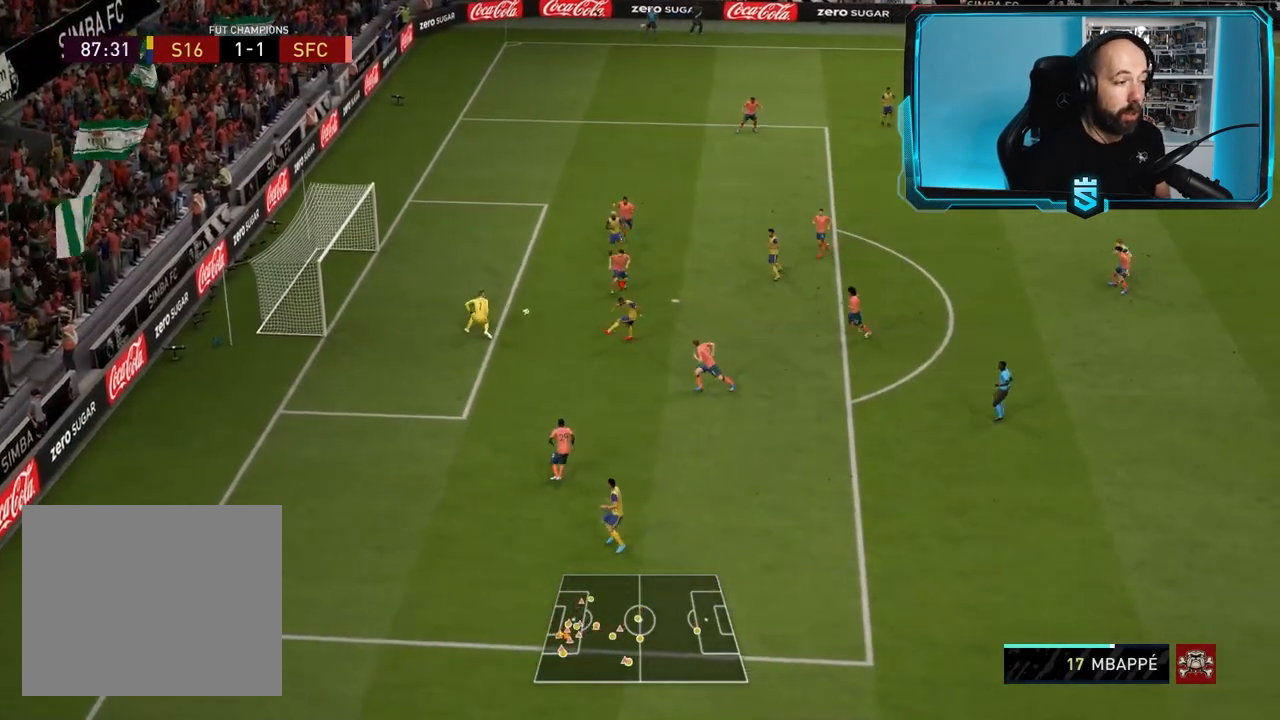
{"buttons": [], "left_stick": "down-right", "right_stick": "center", "events": [[200, "left_stick", "down-left"], [300, "R2", "up"], [367, "left_stick", "down"], [467, "left_stick", "down-right"]]}
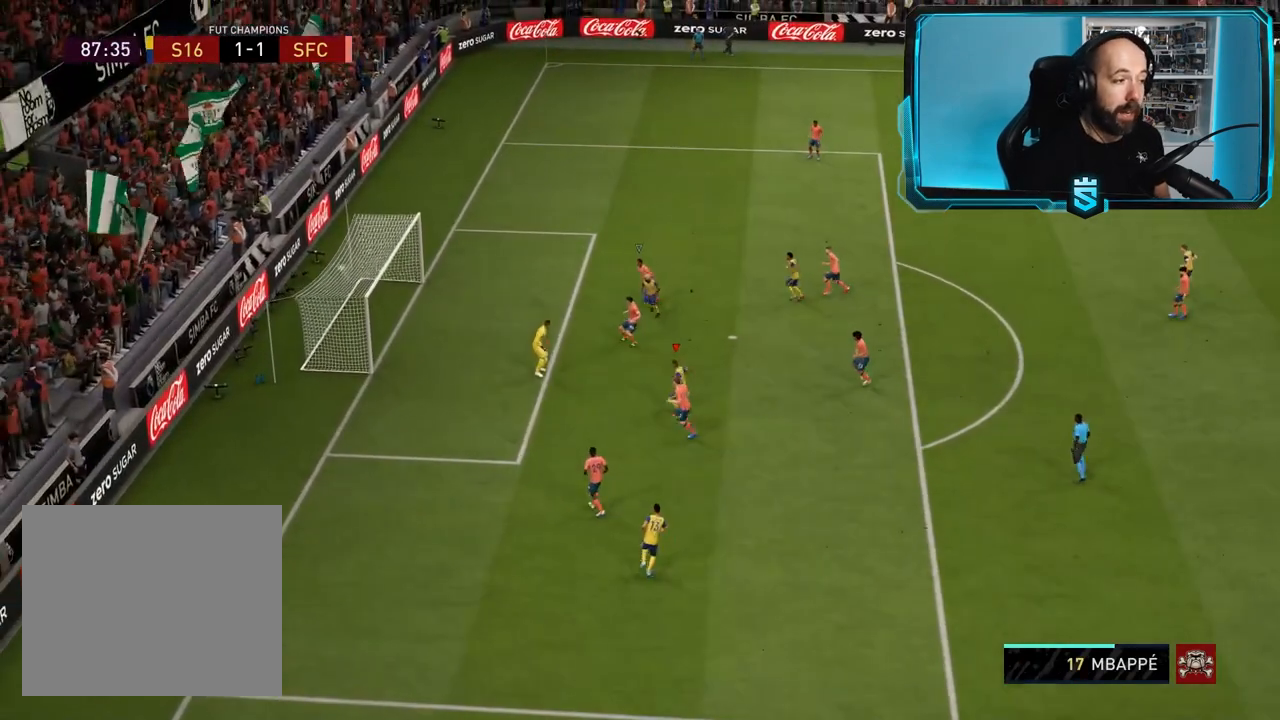
{"buttons": [], "left_stick": "down-right", "right_stick": "center", "events": []}
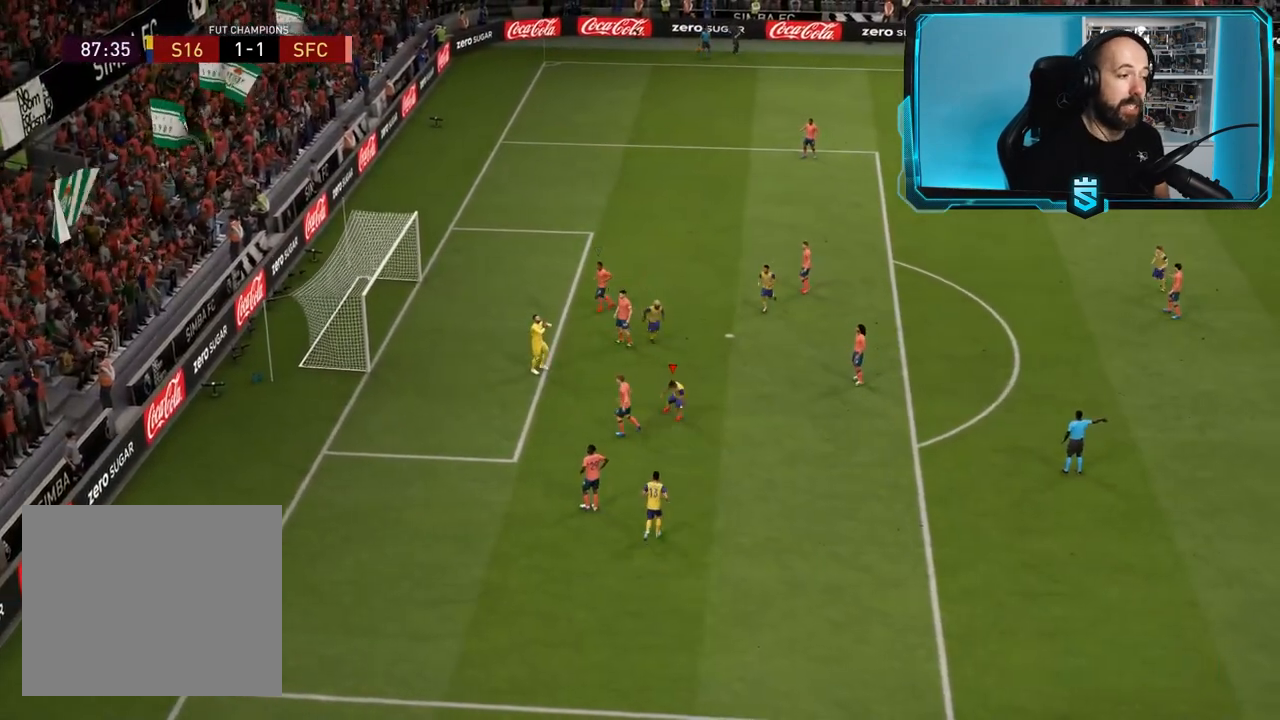
{"buttons": [], "left_stick": "down-right", "right_stick": "center", "events": []}
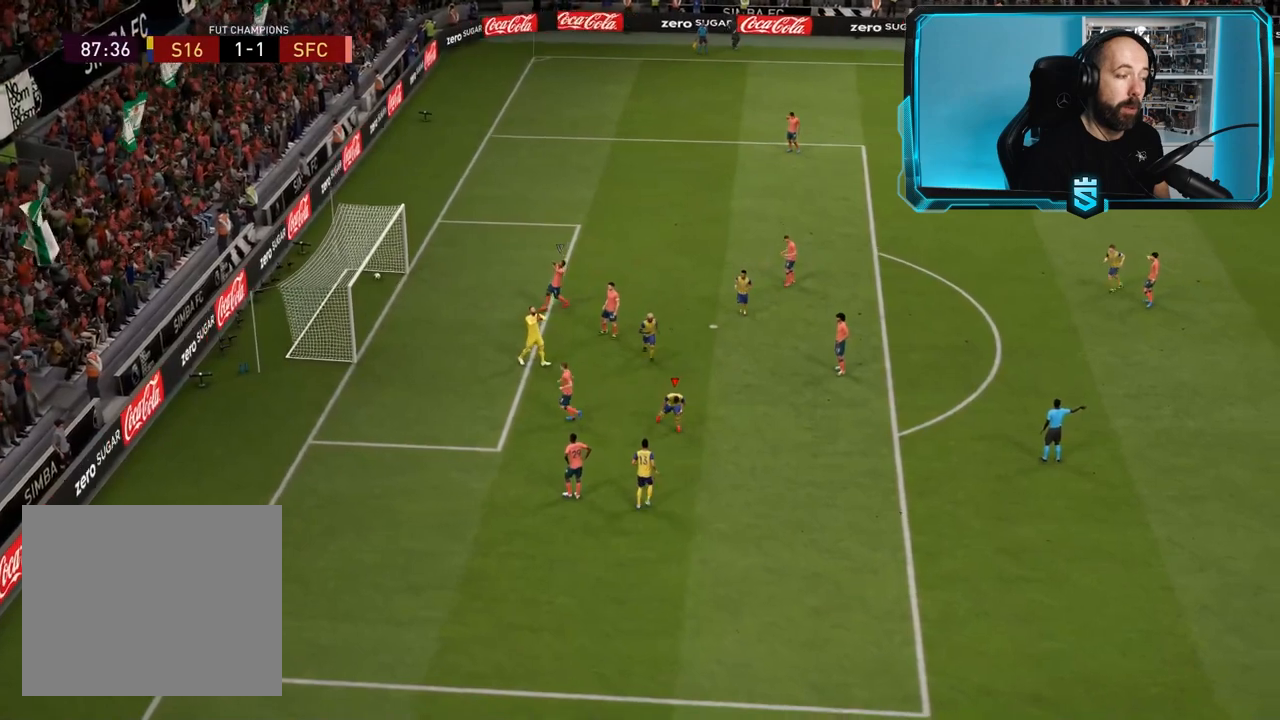
{"buttons": [], "left_stick": "center", "right_stick": "center", "events": [[400, "left_stick", "center"]]}
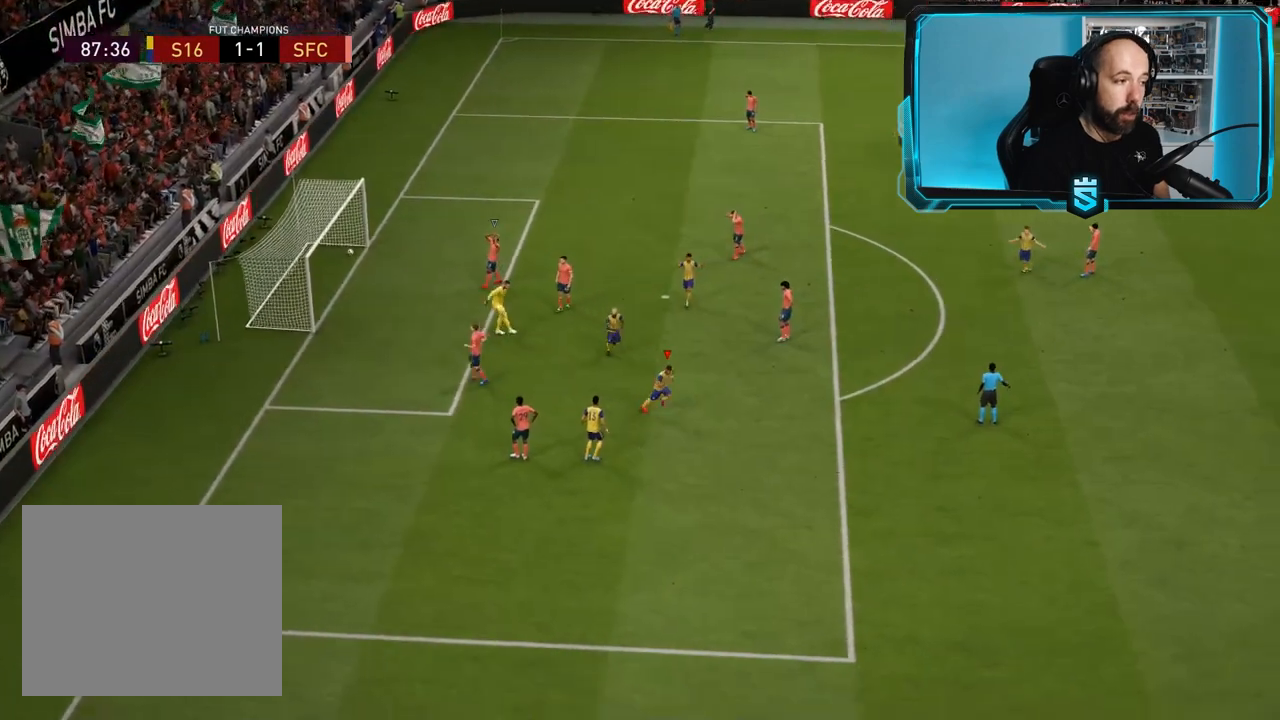
{"buttons": [], "left_stick": "center", "right_stick": "center", "events": []}
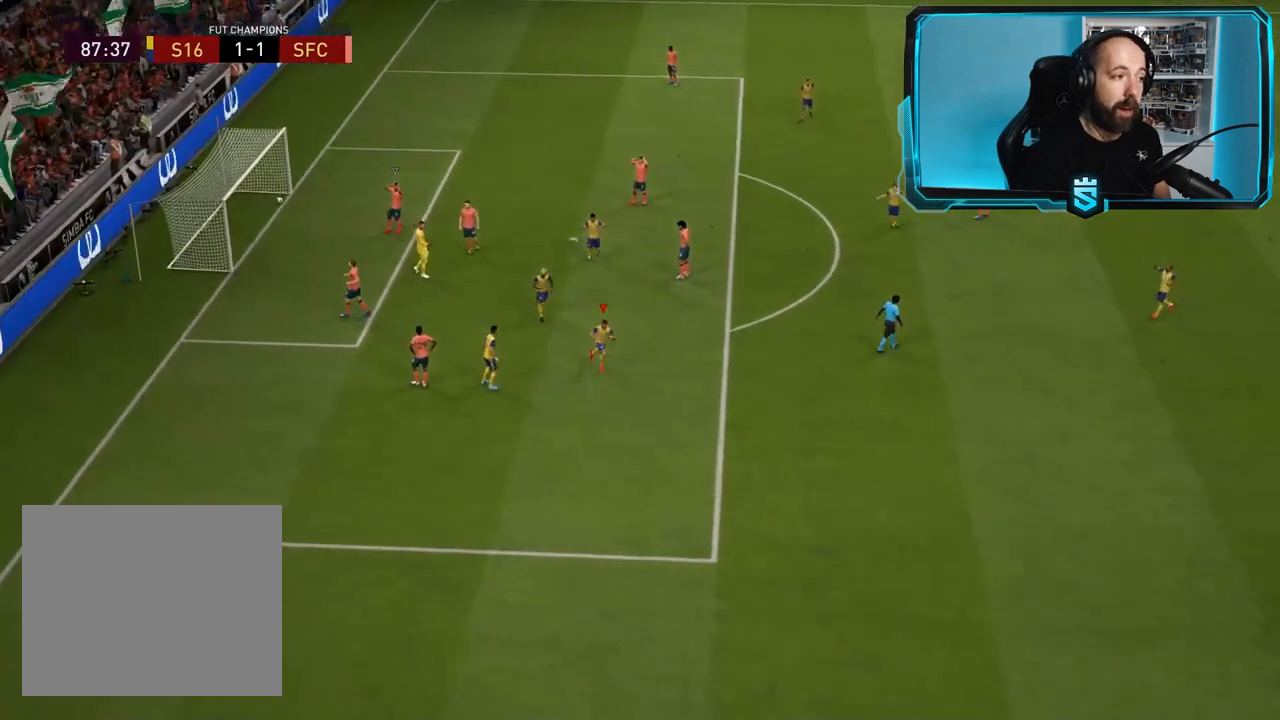
{"buttons": [], "left_stick": "center", "right_stick": "center", "events": []}
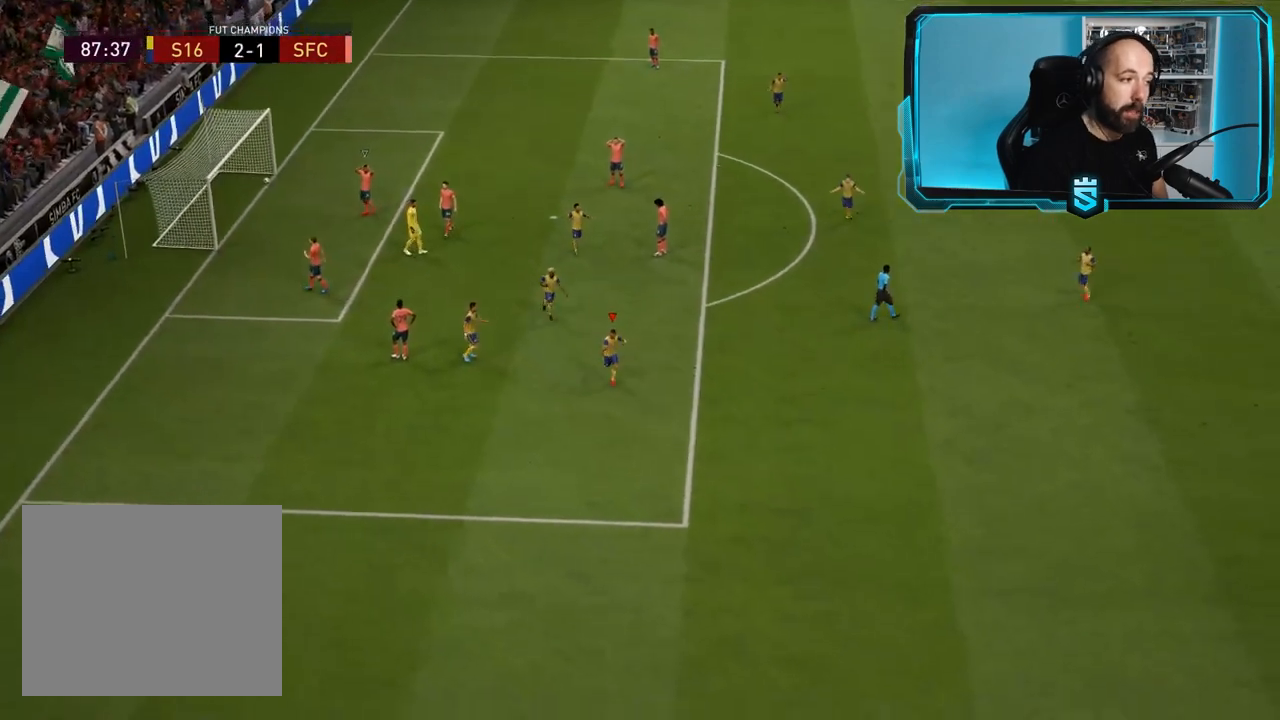
{"buttons": [], "left_stick": "center", "right_stick": "center", "events": []}